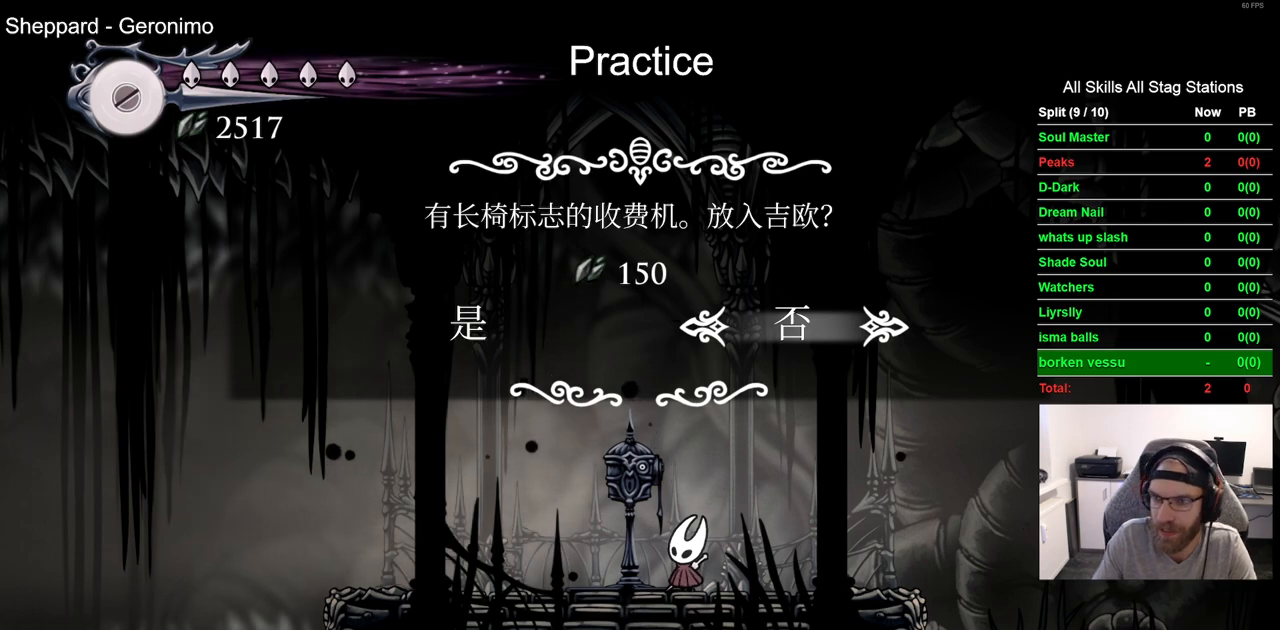
Gameplay with a controller (PlayStation layout); each line is a JSON object with the inputs held at the frame after it. "events" lists button and stick changes between this image and that frame as [ms after this image, input, new state], when the widget could be followed in between. Not read: L1 R1.
{"buttons": ["CROSS"], "left_stick": "center", "right_stick": "center", "events": [[150, "DPAD_LEFT", "down"], [300, "DPAD_LEFT", "up"], [400, "CROSS", "down"]]}
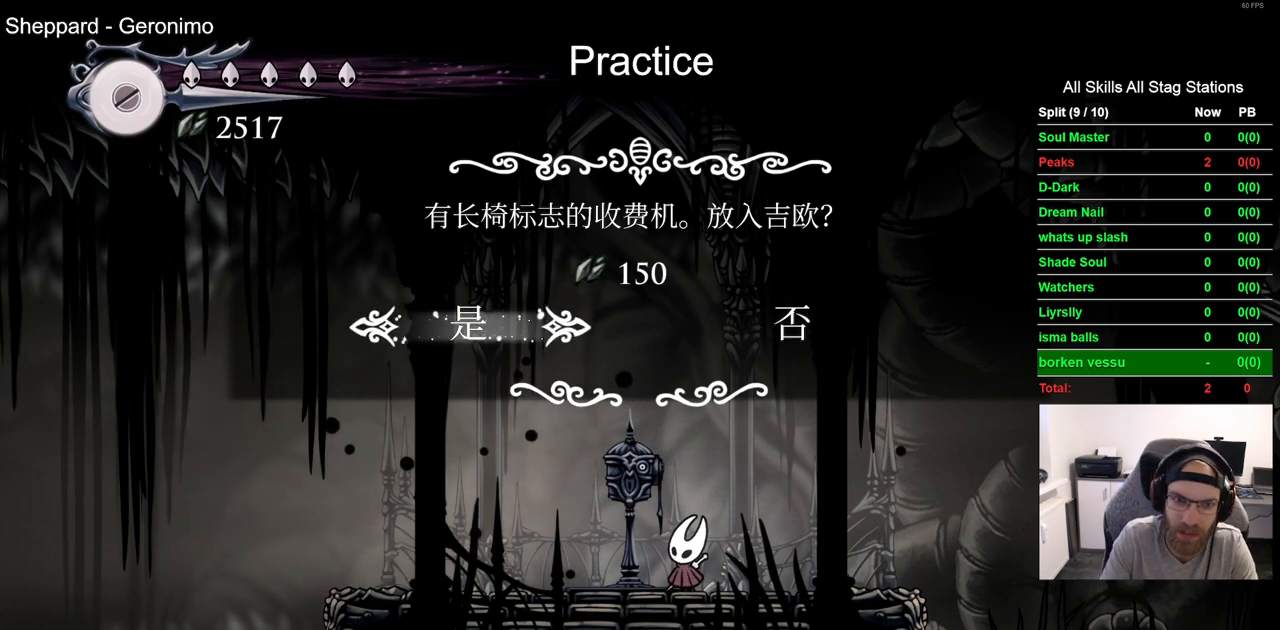
{"buttons": [], "left_stick": "center", "right_stick": "center", "events": [[33, "CROSS", "up"]]}
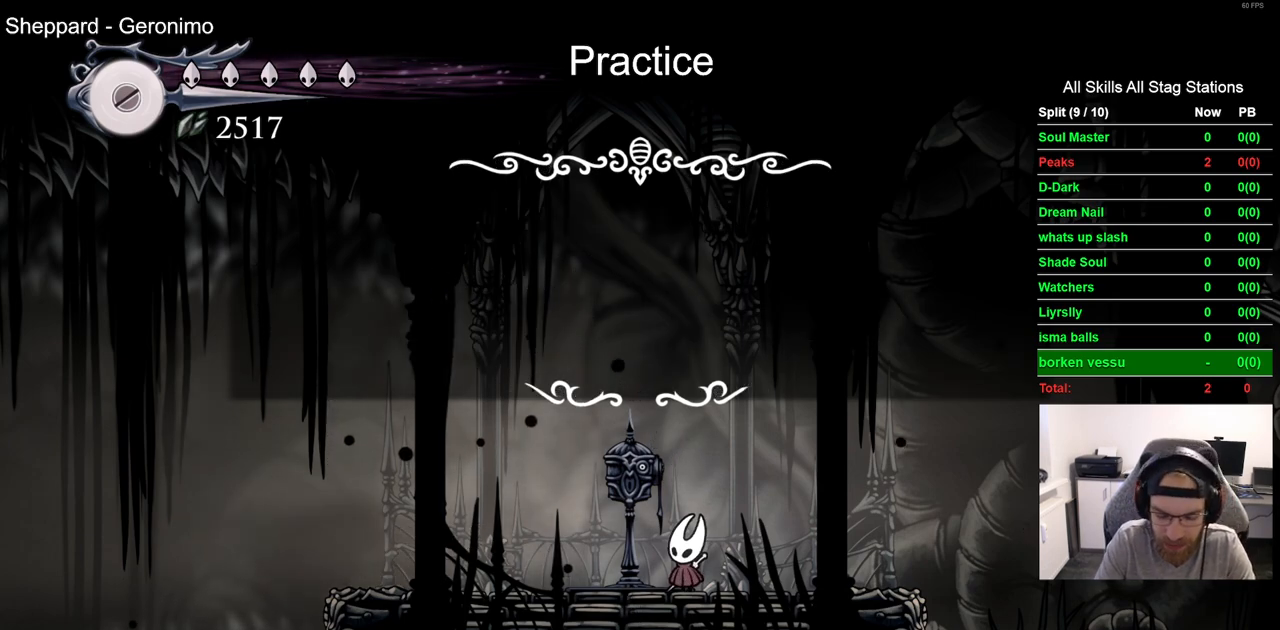
{"buttons": [], "left_stick": "center", "right_stick": "center", "events": []}
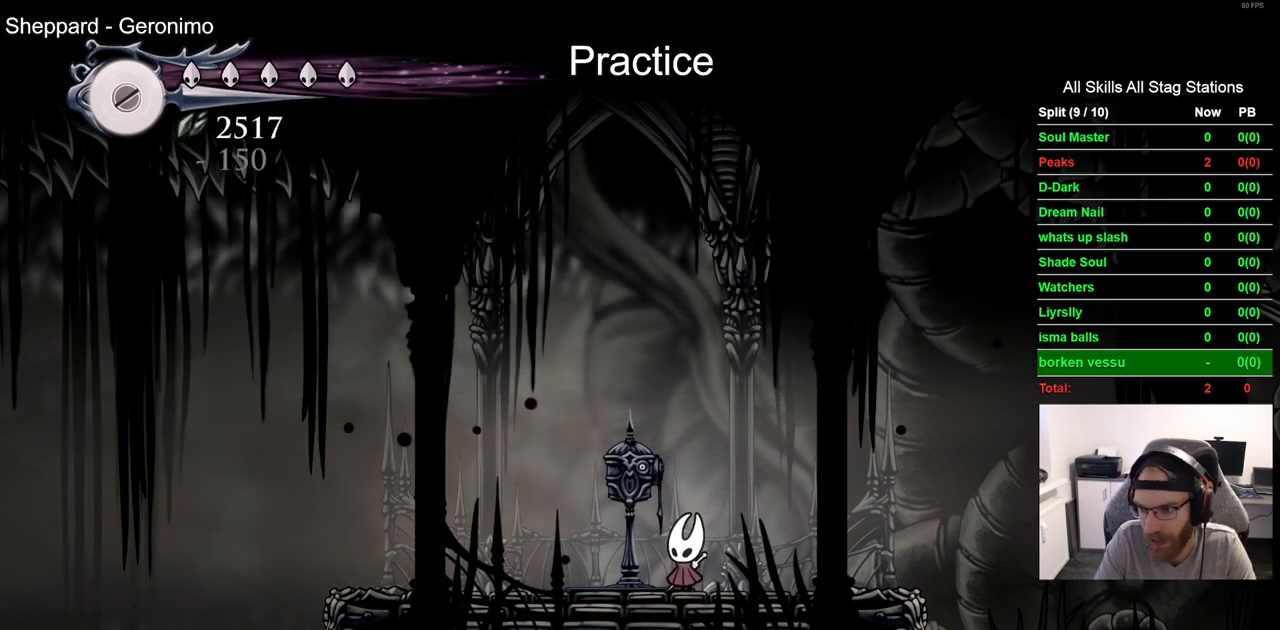
{"buttons": [], "left_stick": "center", "right_stick": "center", "events": []}
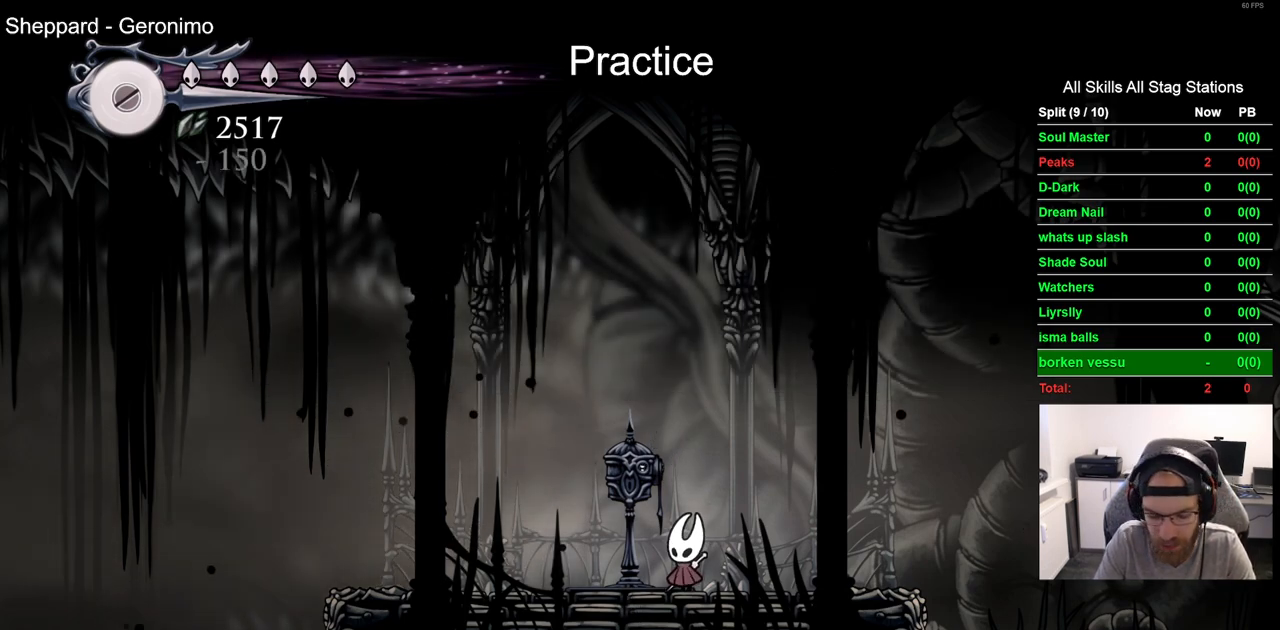
{"buttons": [], "left_stick": "center", "right_stick": "center", "events": []}
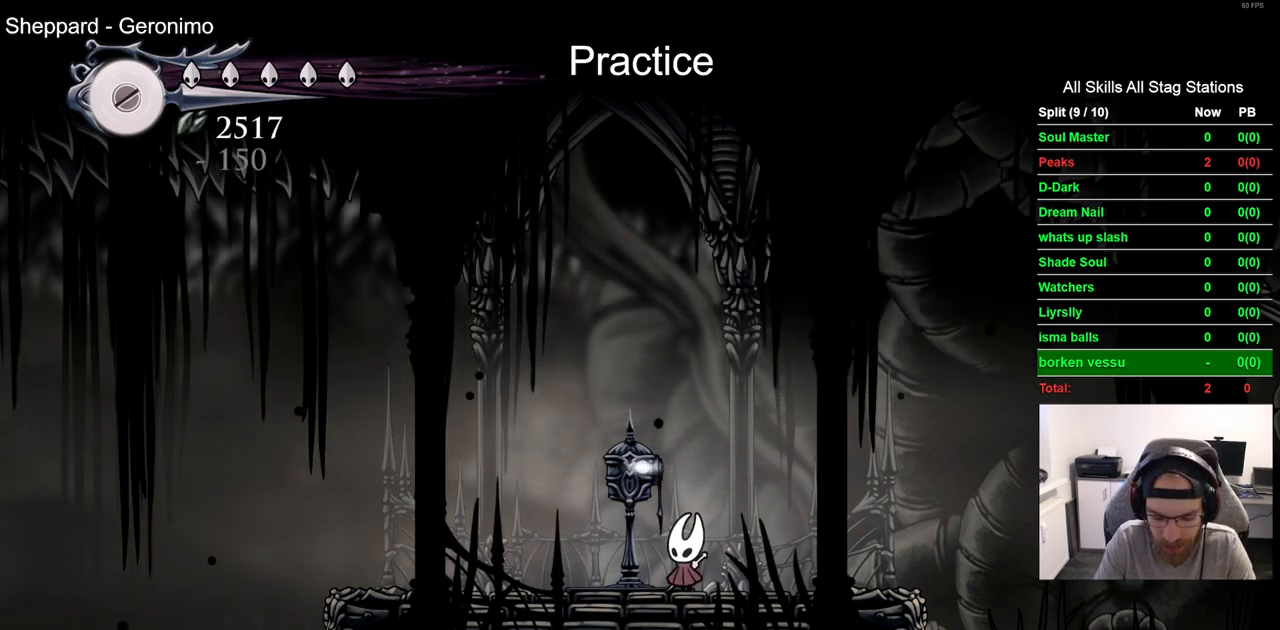
{"buttons": [], "left_stick": "center", "right_stick": "center", "events": []}
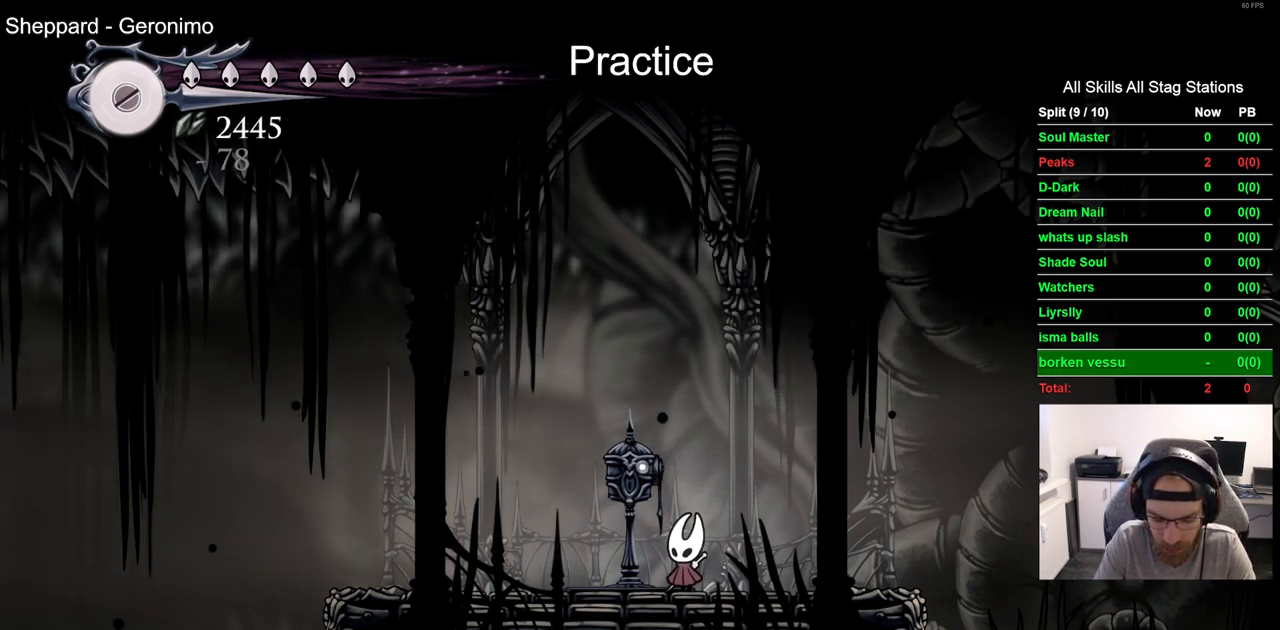
{"buttons": [], "left_stick": "center", "right_stick": "center", "events": []}
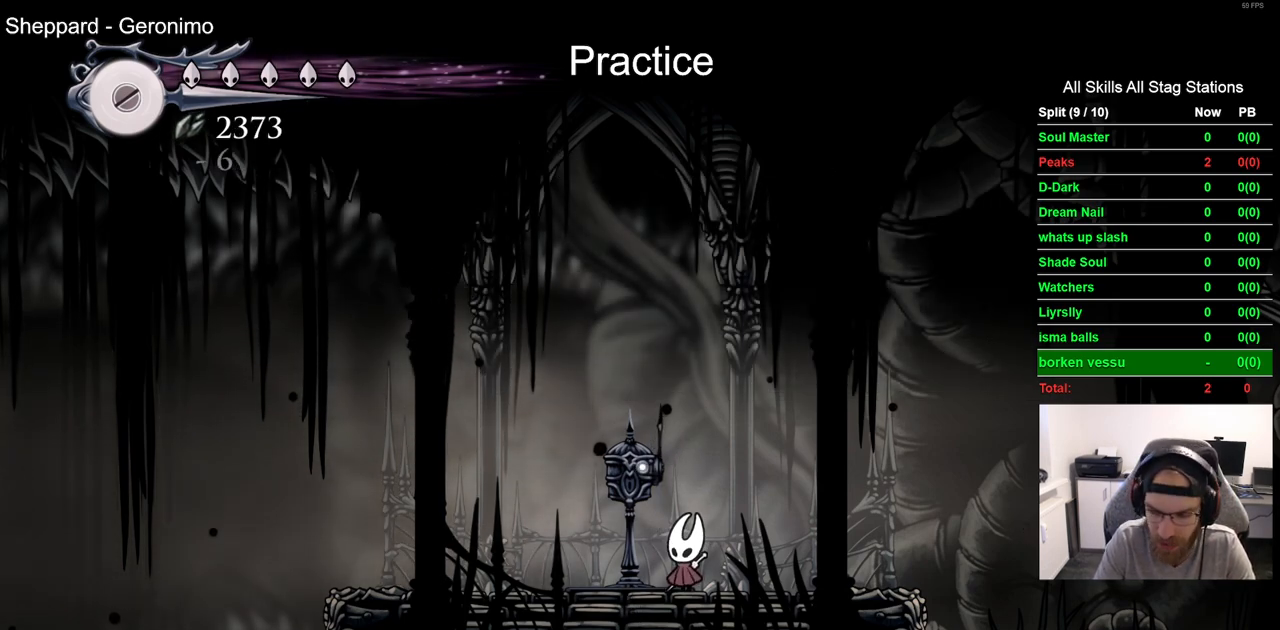
{"buttons": [], "left_stick": "center", "right_stick": "center", "events": []}
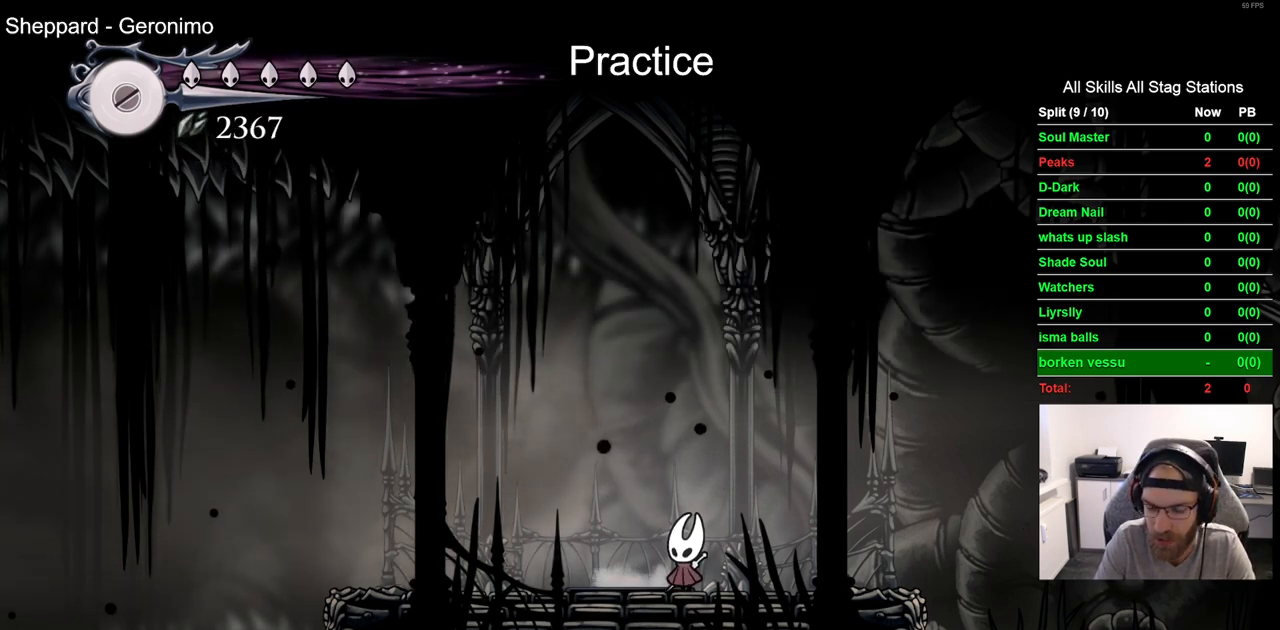
{"buttons": [], "left_stick": "center", "right_stick": "center", "events": [[300, "DPAD_LEFT", "down"], [500, "DPAD_LEFT", "up"]]}
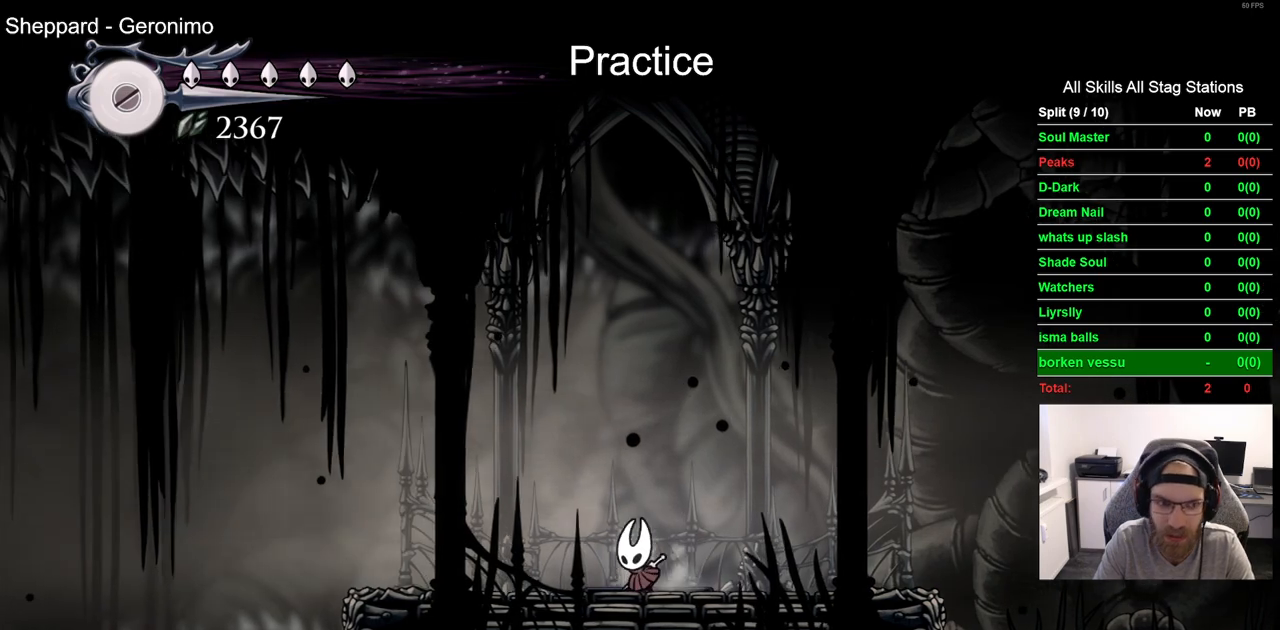
{"buttons": [], "left_stick": "center", "right_stick": "center", "events": []}
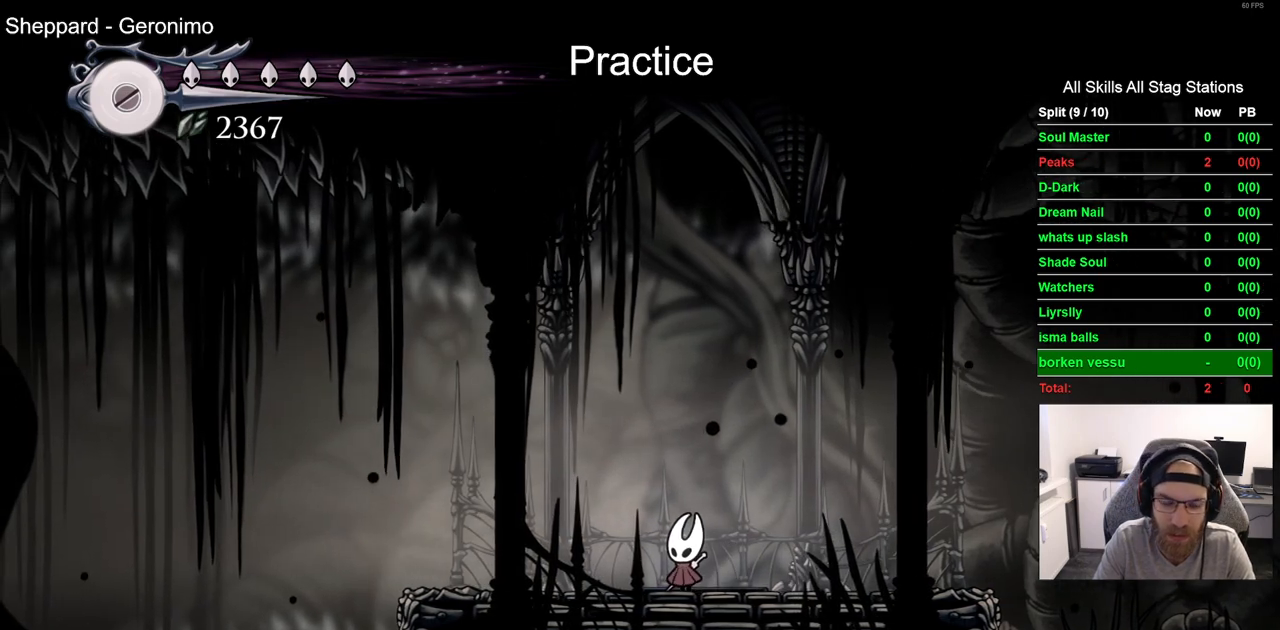
{"buttons": [], "left_stick": "center", "right_stick": "center", "events": [[367, "DPAD_RIGHT", "down"], [417, "DPAD_RIGHT", "up"]]}
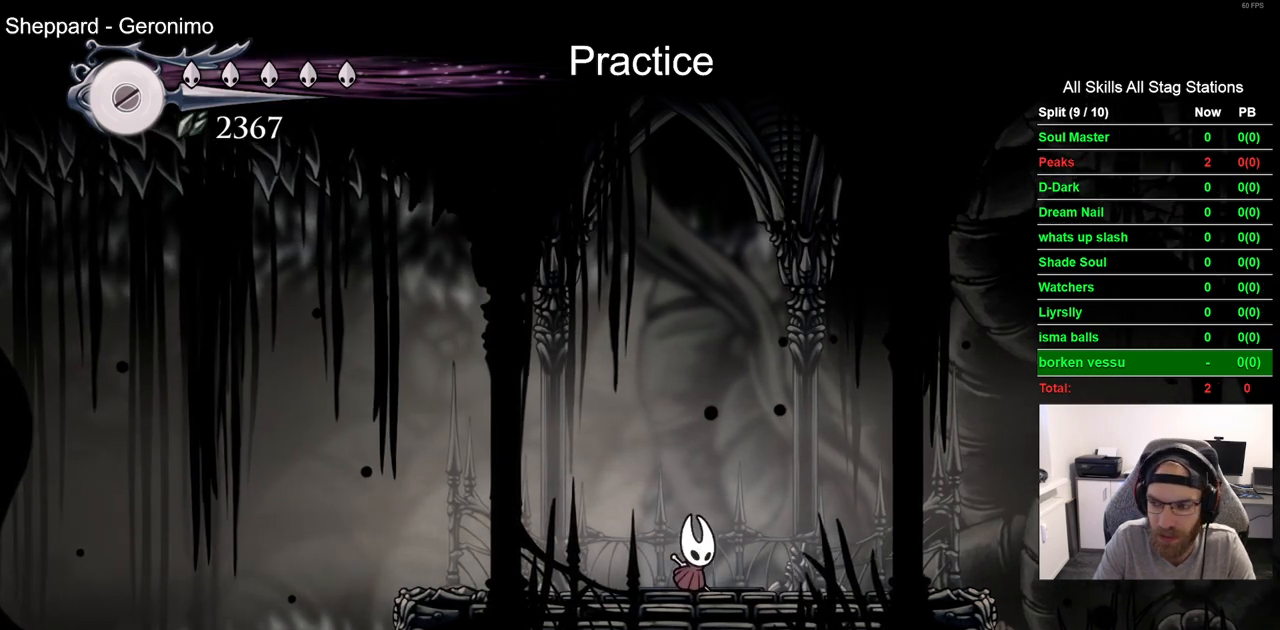
{"buttons": [], "left_stick": "center", "right_stick": "center", "events": [[150, "DPAD_LEFT", "down"], [217, "DPAD_LEFT", "up"]]}
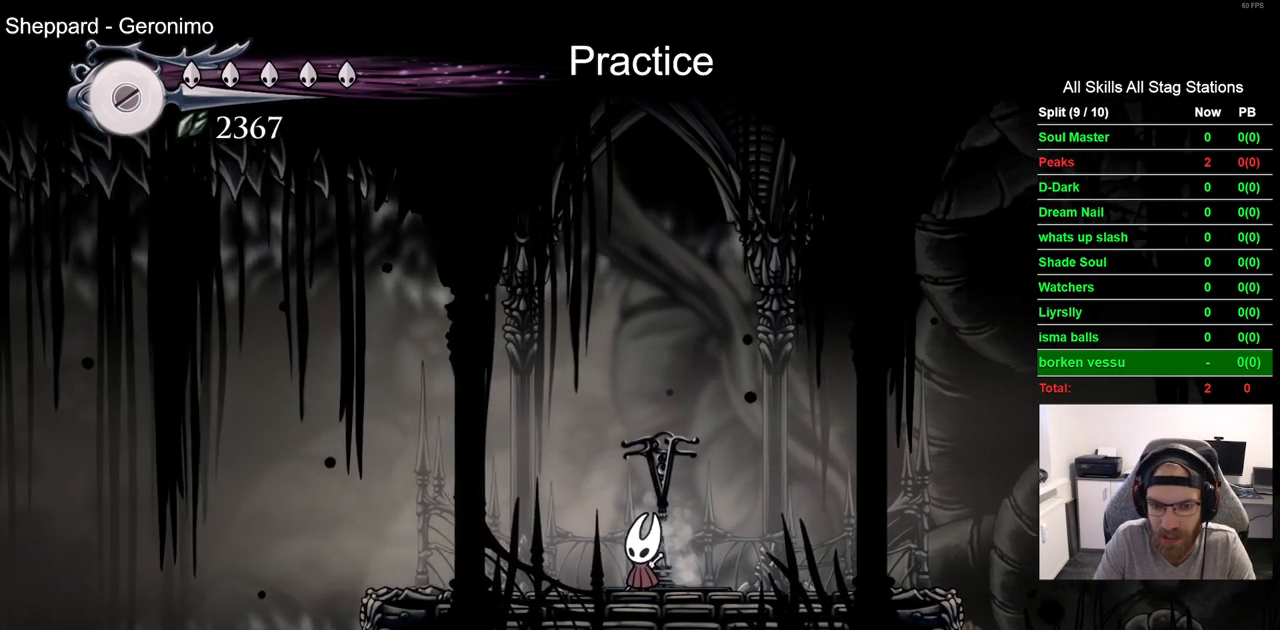
{"buttons": [], "left_stick": "center", "right_stick": "center", "events": []}
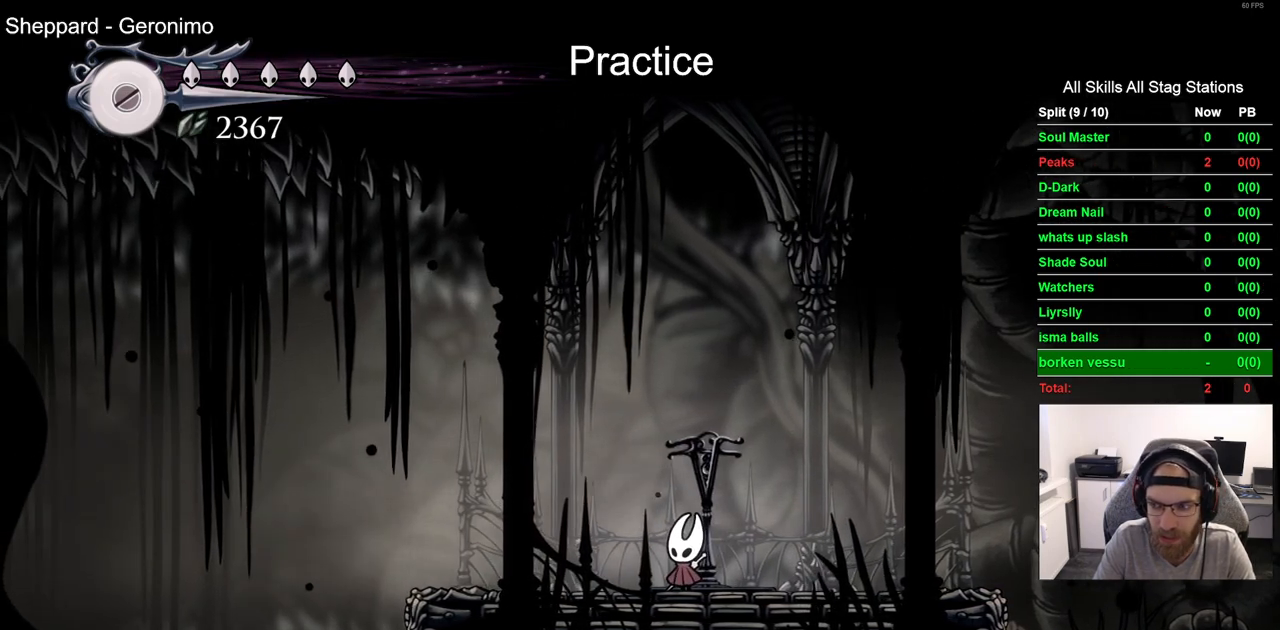
{"buttons": [], "left_stick": "center", "right_stick": "center", "events": []}
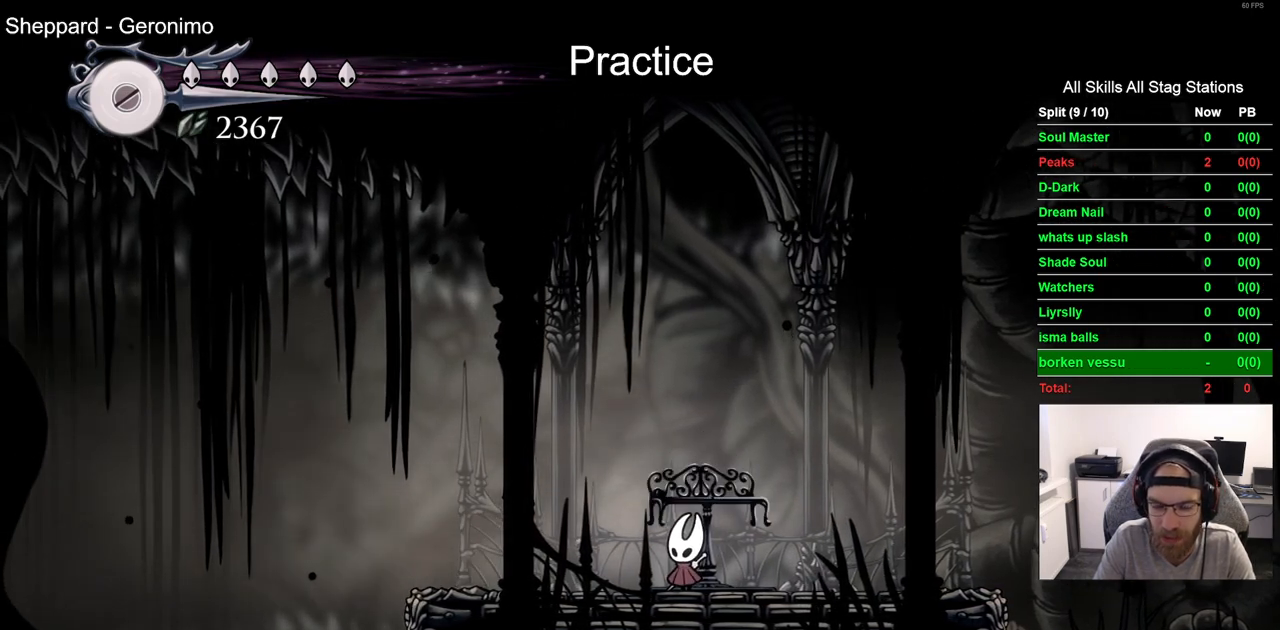
{"buttons": [], "left_stick": "center", "right_stick": "center", "events": []}
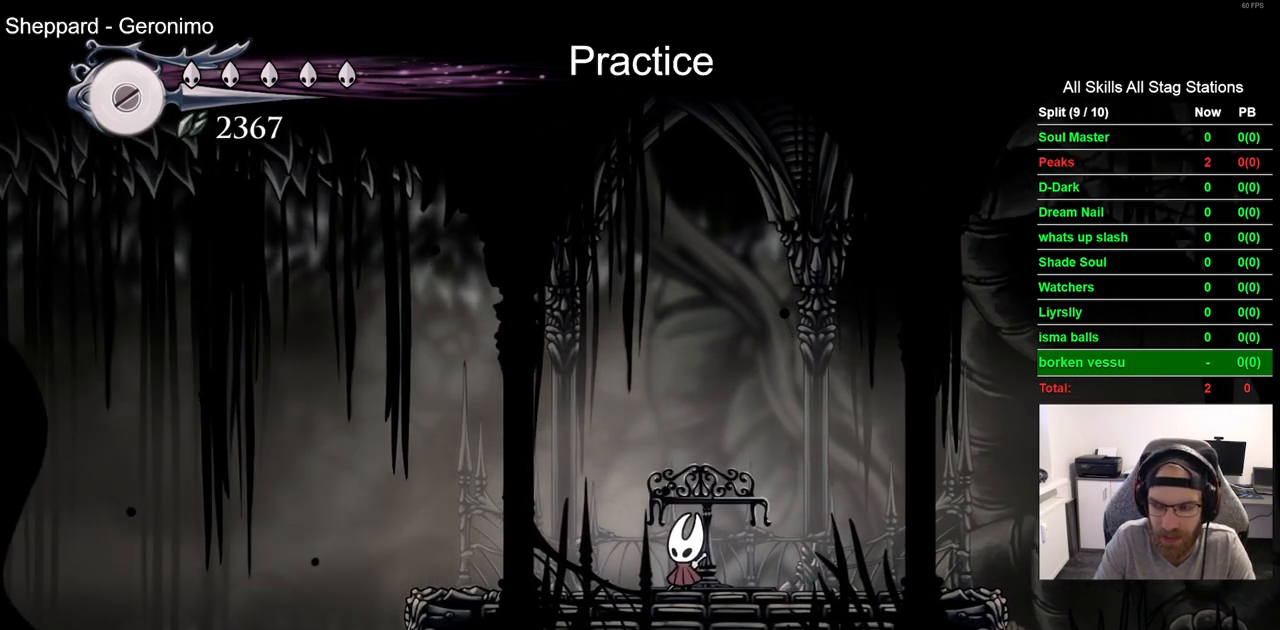
{"buttons": [], "left_stick": "center", "right_stick": "center", "events": [[67, "DPAD_UP", "down"], [217, "DPAD_UP", "up"], [300, "DPAD_UP", "down"], [433, "DPAD_UP", "up"]]}
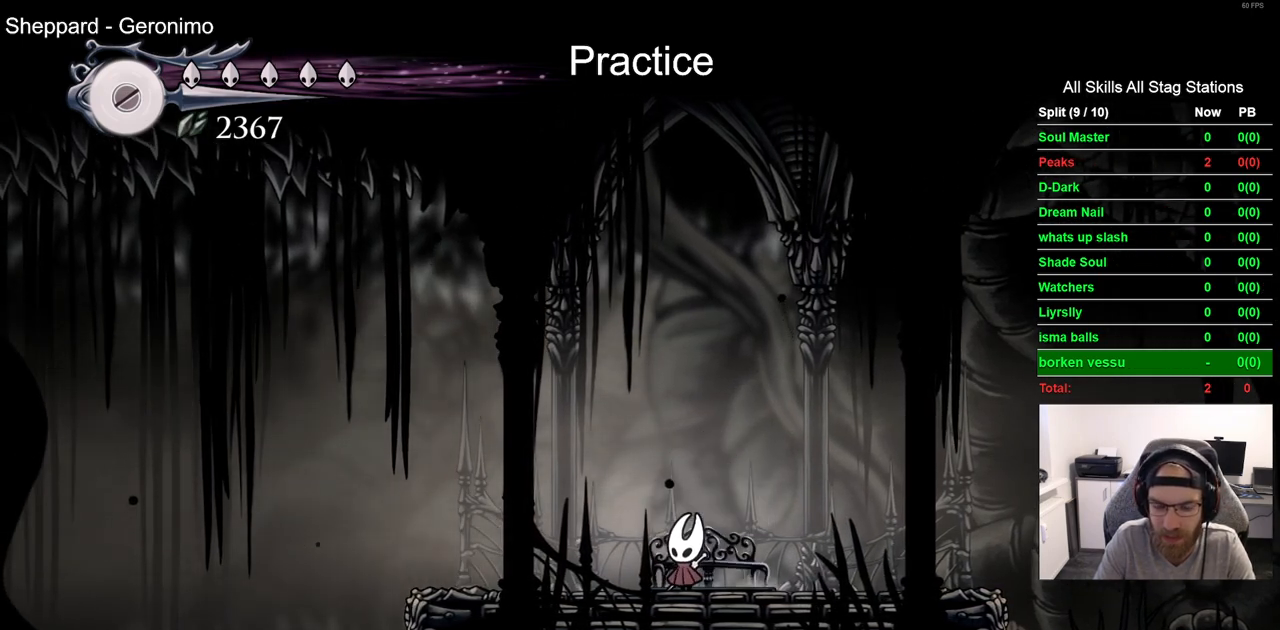
{"buttons": ["DPAD_UP"], "left_stick": "center", "right_stick": "center", "events": [[17, "DPAD_UP", "down"], [133, "DPAD_UP", "up"], [233, "DPAD_UP", "down"], [350, "DPAD_UP", "up"], [450, "DPAD_UP", "down"]]}
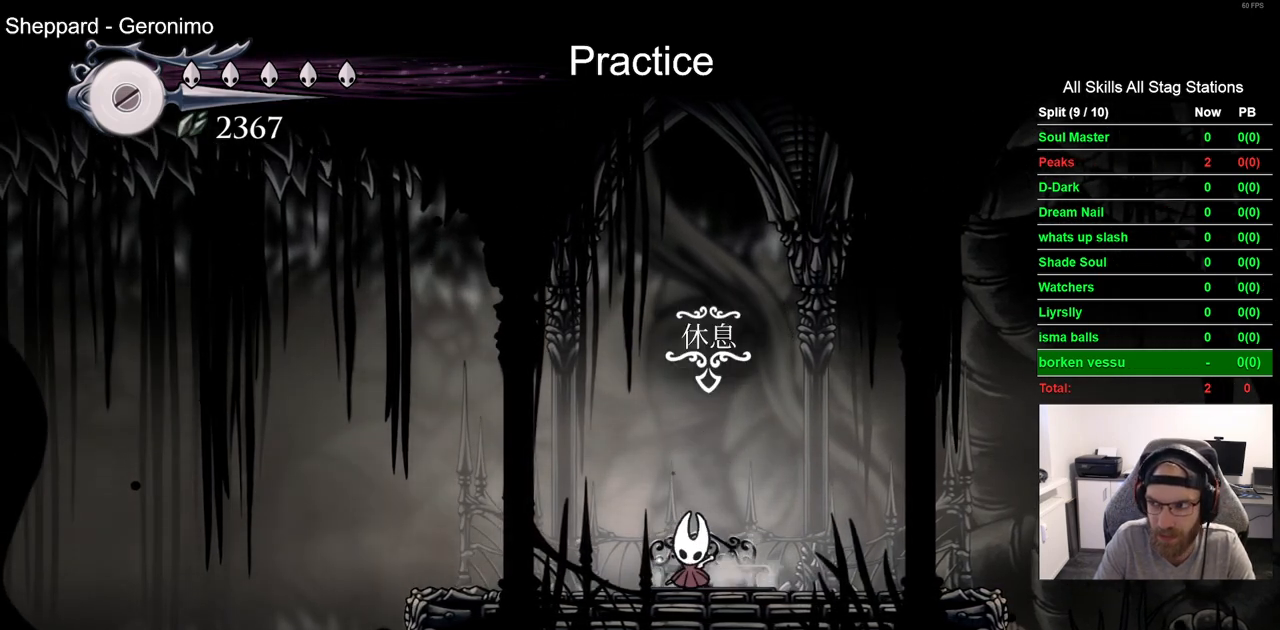
{"buttons": [], "left_stick": "center", "right_stick": "center", "events": [[50, "DPAD_UP", "up"], [150, "DPAD_UP", "down"], [250, "DPAD_UP", "up"], [367, "DPAD_UP", "down"], [500, "DPAD_UP", "up"]]}